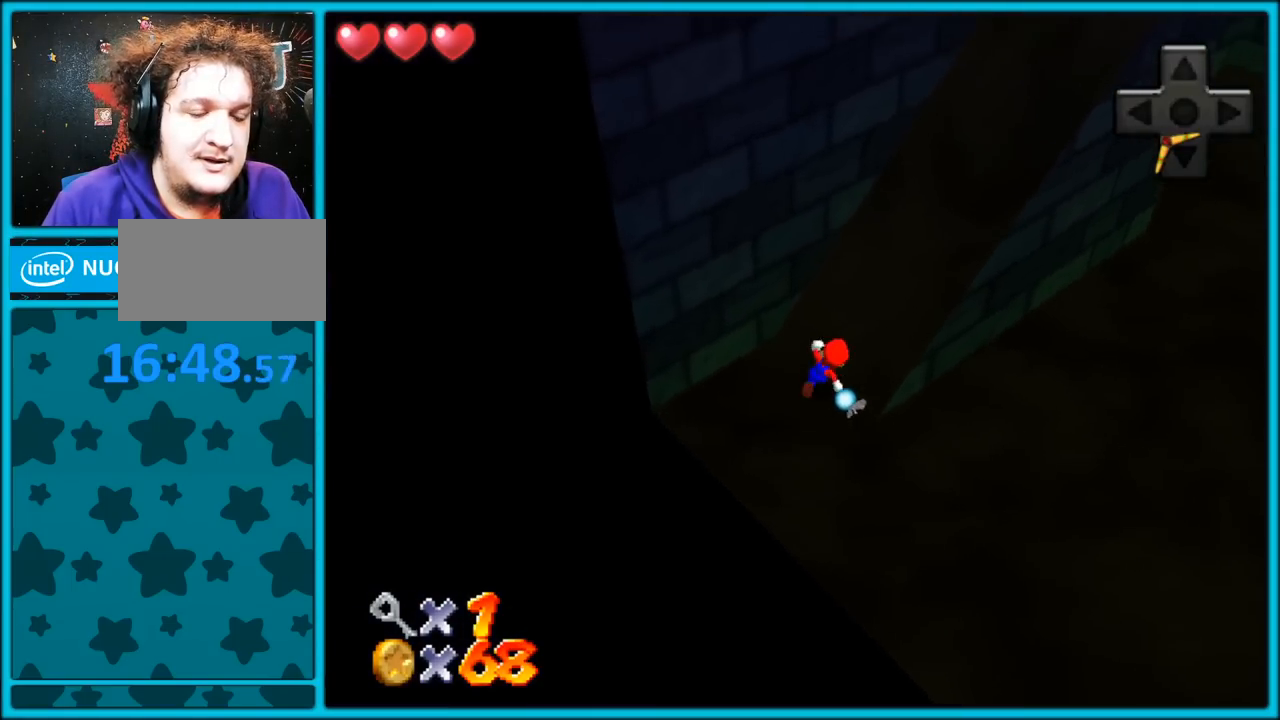
Gameplay with a controller (Nintendo layout); each line is a JSON object with the inputs held at the frame after it. "button_events" lists button changes between this image and that frame as [ms after this image, input, new state], when the widget could be followed in between (sticks are given only as held states). Not read: L1 L3 R3.
{"buttons": [], "left_stick": "up-right", "button_events": [[150, "A", "down"], [283, "A", "up"], [333, "B", "down"], [467, "B", "up"]]}
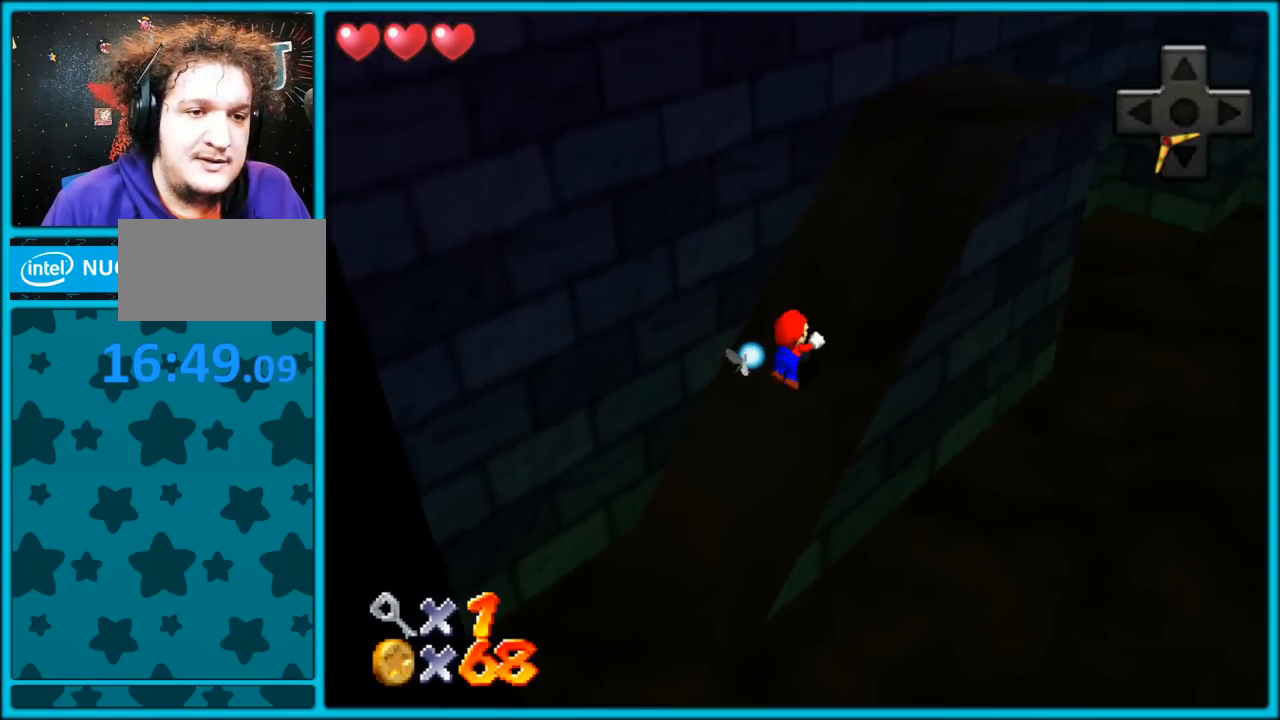
{"buttons": ["C_LEFT"], "left_stick": "up-right", "button_events": [[50, "A", "down"], [167, "A", "up"], [317, "C_LEFT", "down"]]}
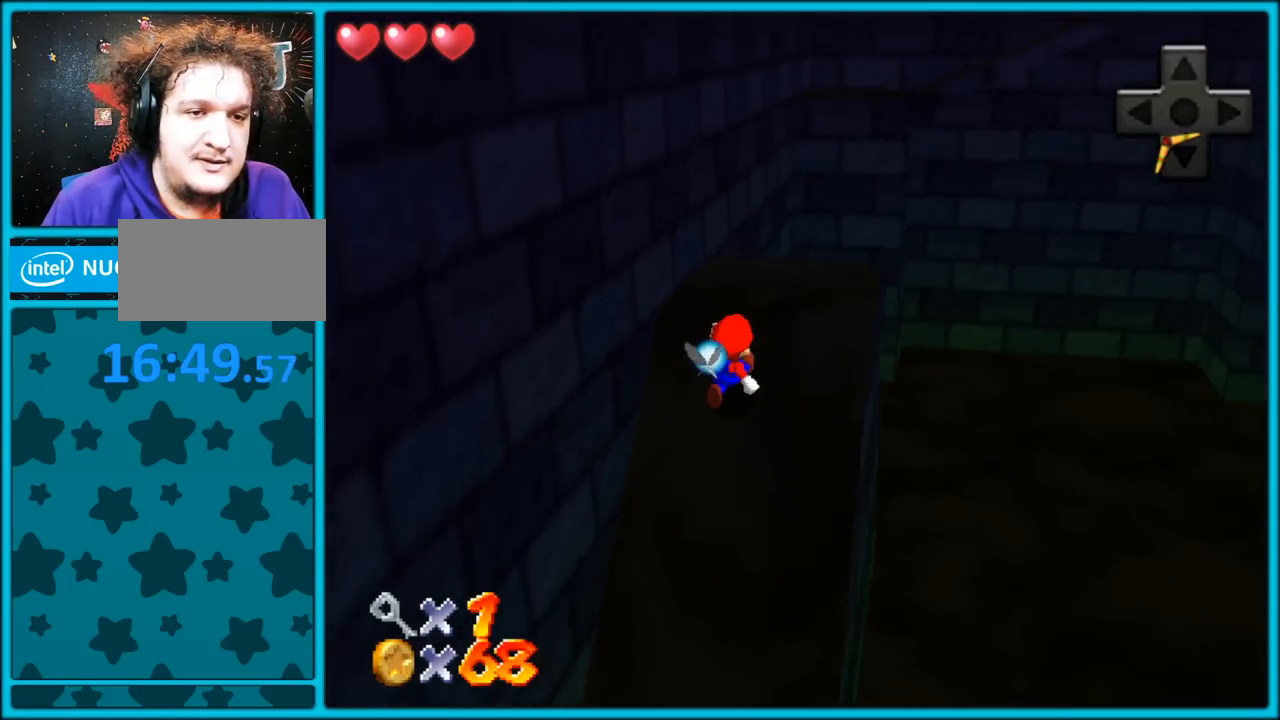
{"buttons": ["A", "Z"], "left_stick": "up", "button_events": [[67, "C_LEFT", "up"], [400, "Z", "down"], [467, "A", "down"]]}
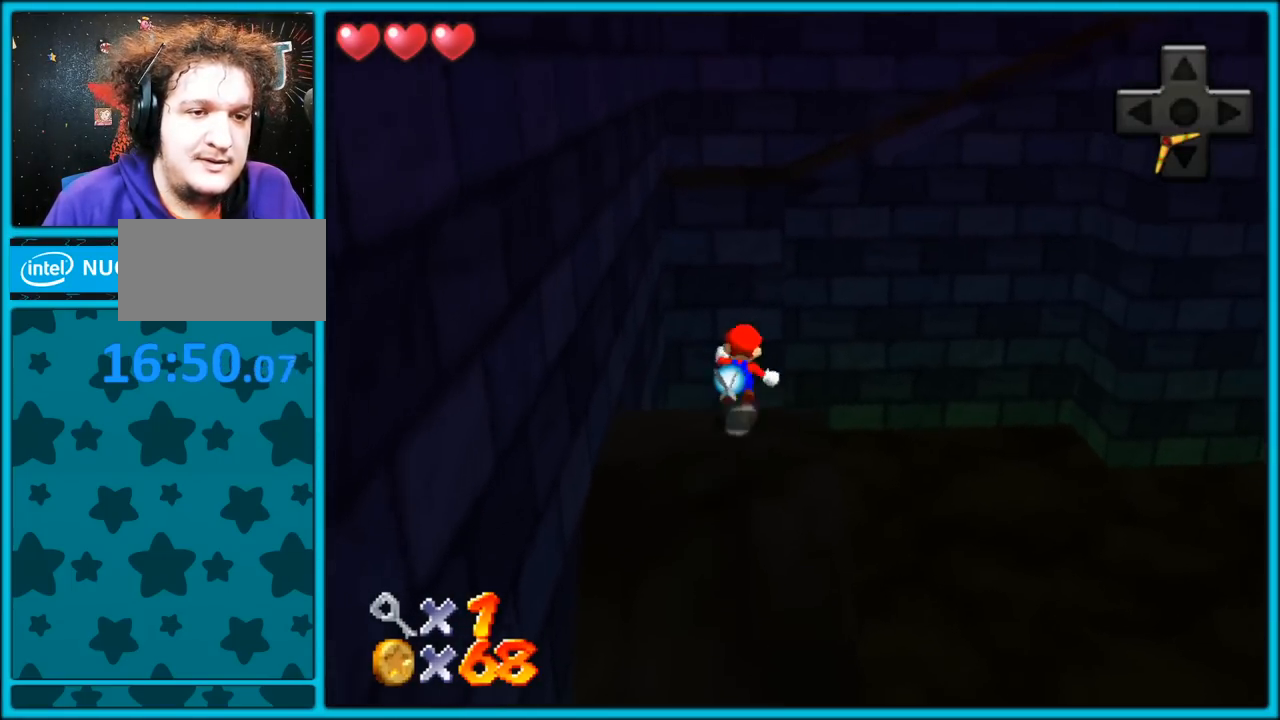
{"buttons": [], "left_stick": "up-left", "button_events": [[133, "A", "up"], [200, "Z", "up"], [350, "C_LEFT", "down"], [467, "C_LEFT", "up"]]}
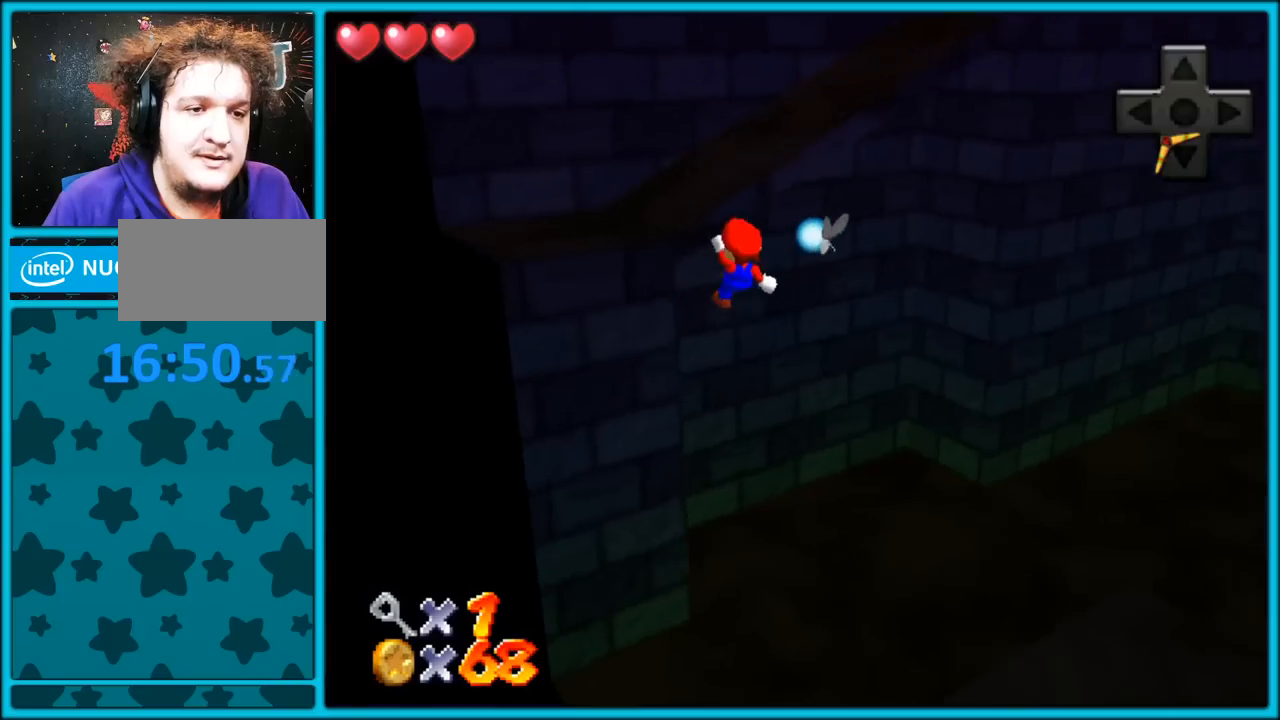
{"buttons": [], "left_stick": "left", "button_events": [[50, "C_LEFT", "down"], [217, "C_LEFT", "up"], [350, "A", "down"], [467, "A", "up"]]}
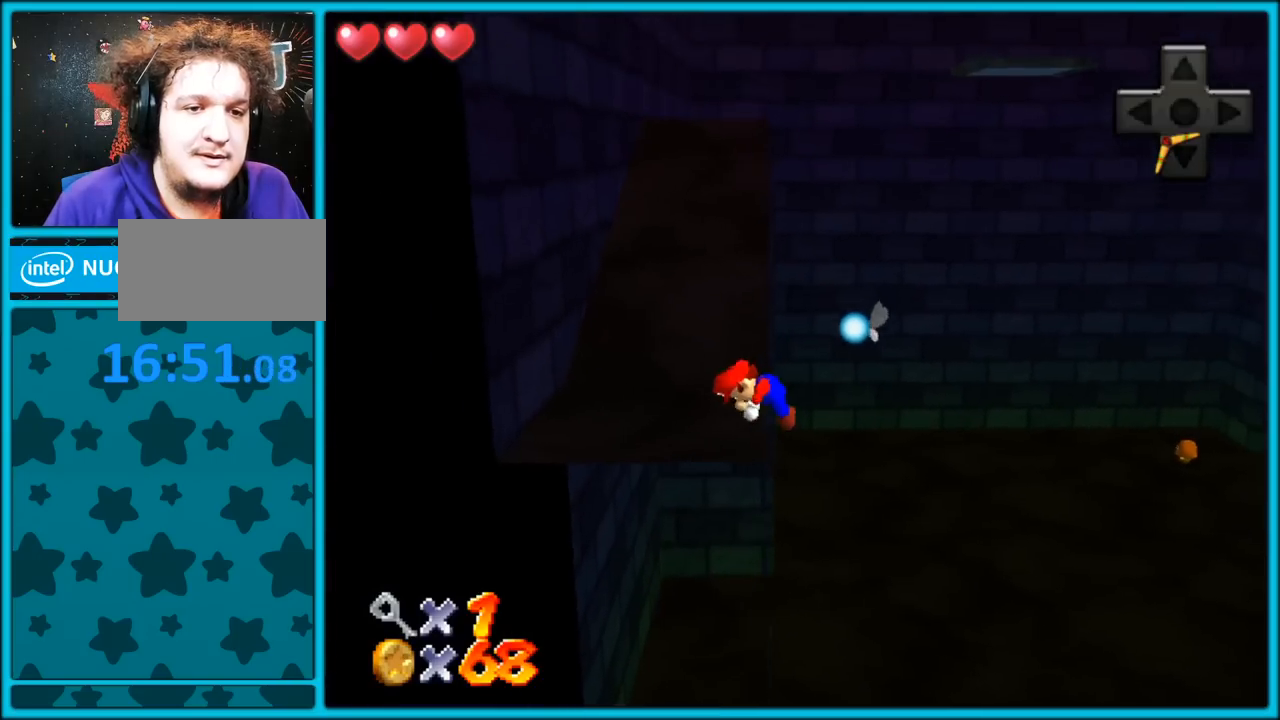
{"buttons": [], "left_stick": "left", "button_events": [[33, "A", "down"], [117, "A", "up"]]}
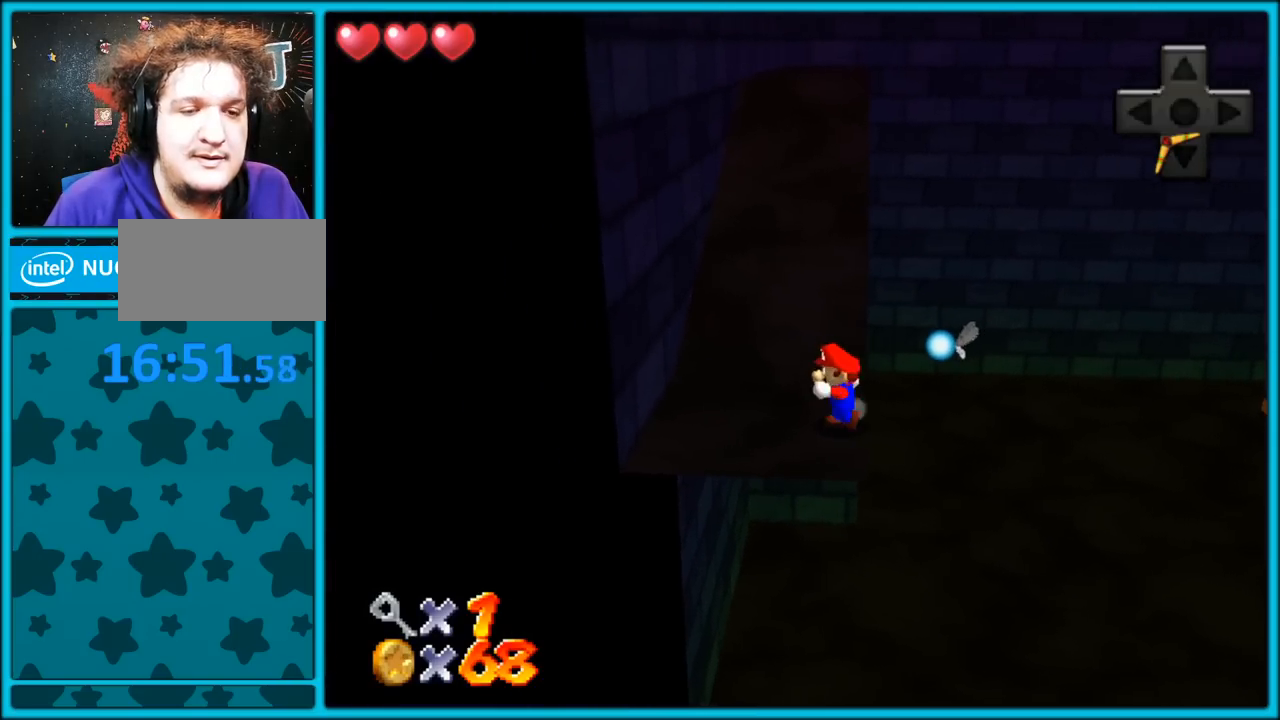
{"buttons": ["A", "Z"], "left_stick": "up", "button_events": [[417, "Z", "down"], [467, "A", "down"]]}
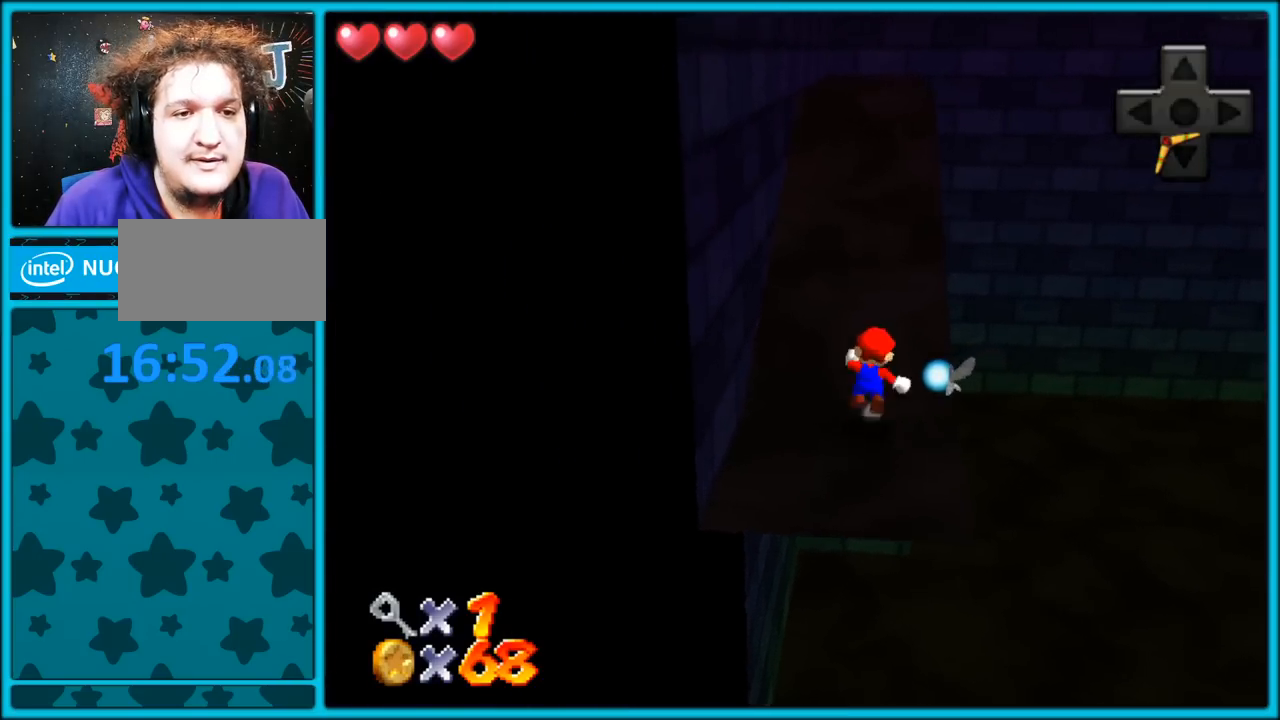
{"buttons": [], "left_stick": "up-left", "button_events": [[150, "A", "up"], [200, "Z", "up"], [300, "C_LEFT", "down"], [467, "C_LEFT", "up"]]}
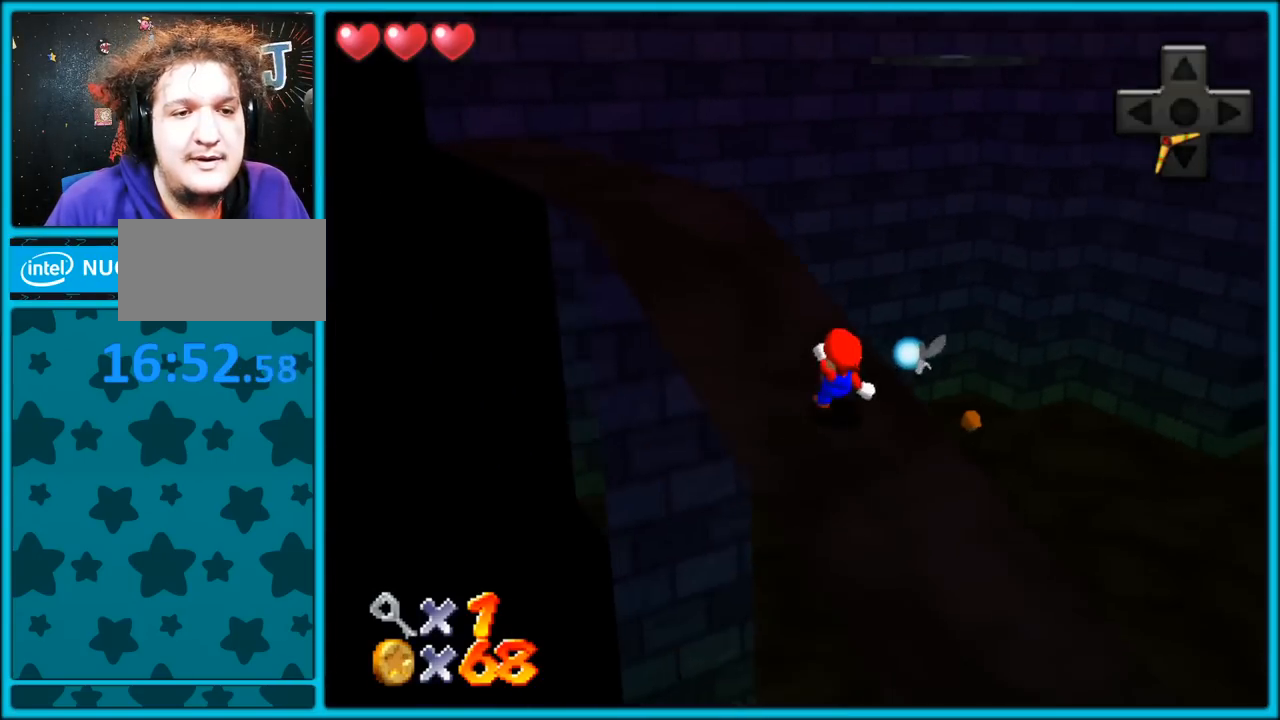
{"buttons": ["A", "B"], "left_stick": "up-left", "button_events": [[333, "B", "down"], [417, "A", "down"], [417, "B", "up"], [483, "B", "down"]]}
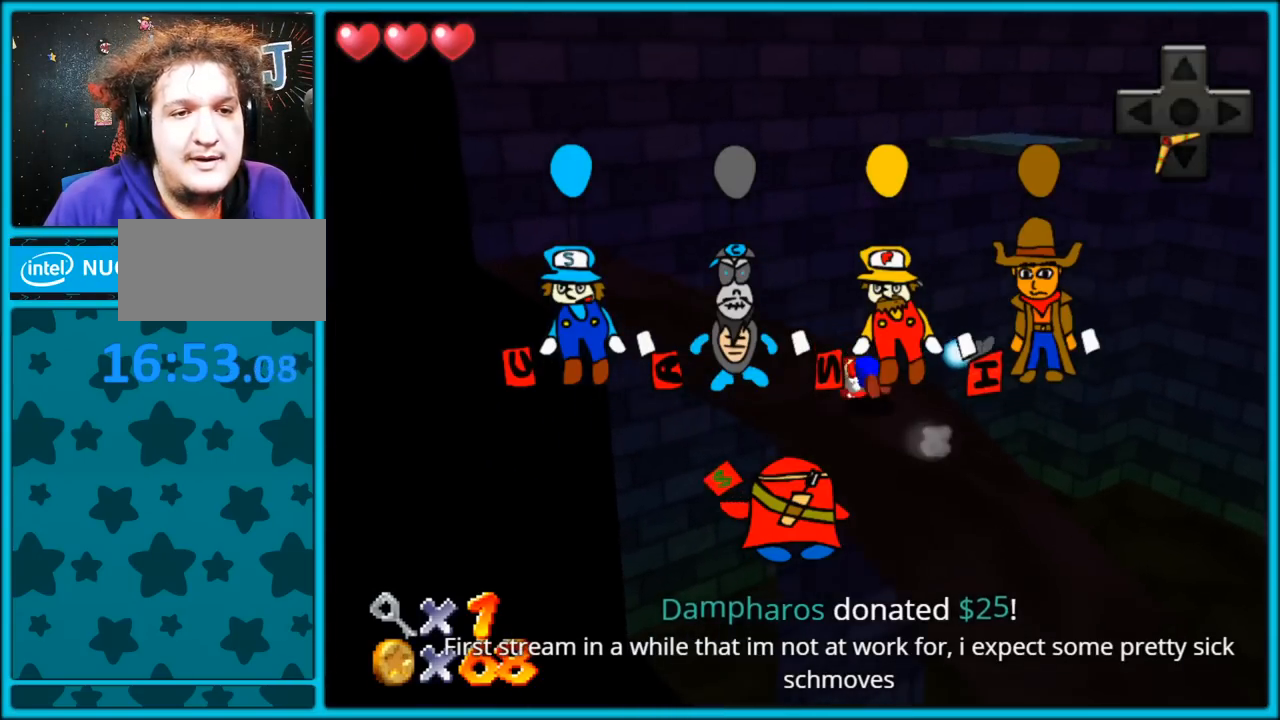
{"buttons": [], "left_stick": "up-left", "button_events": [[33, "A", "up"], [100, "B", "up"], [250, "C_LEFT", "down"], [383, "C_LEFT", "up"]]}
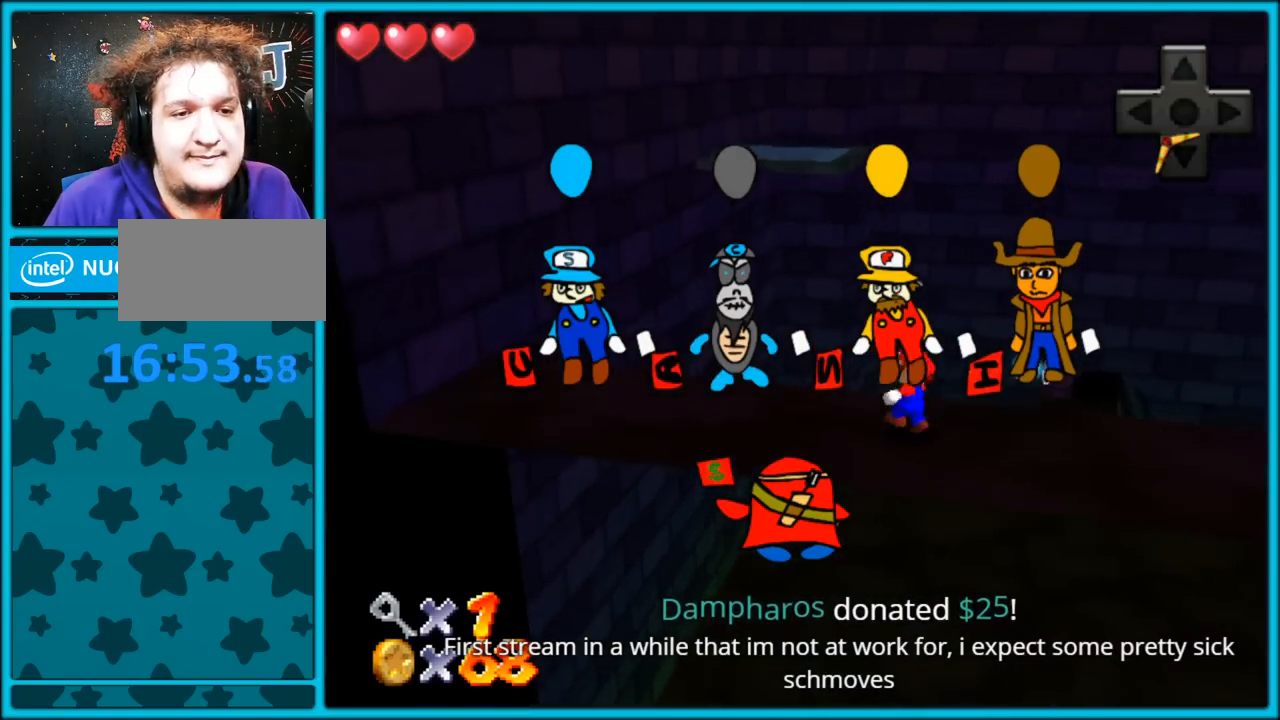
{"buttons": [], "left_stick": "left", "button_events": [[67, "Z", "down"], [200, "A", "down"], [283, "A", "up"], [333, "Z", "up"]]}
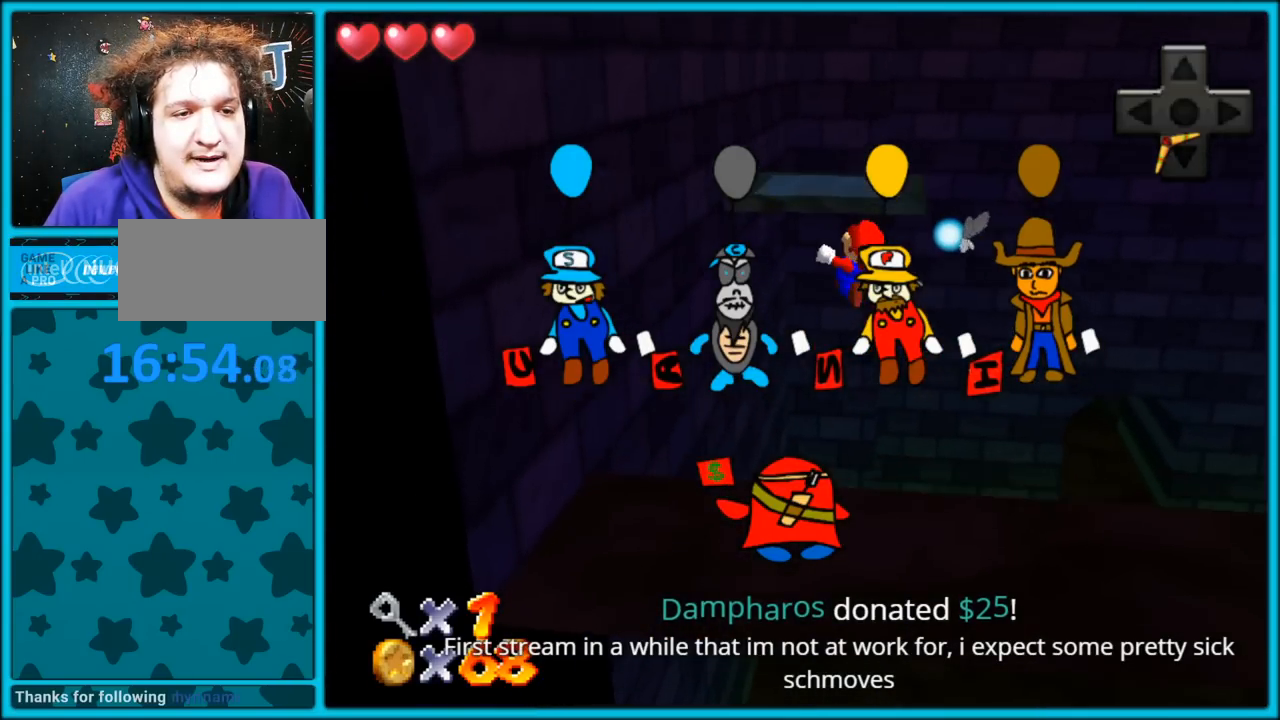
{"buttons": [], "left_stick": "left", "button_events": [[367, "A", "down"], [483, "A", "up"]]}
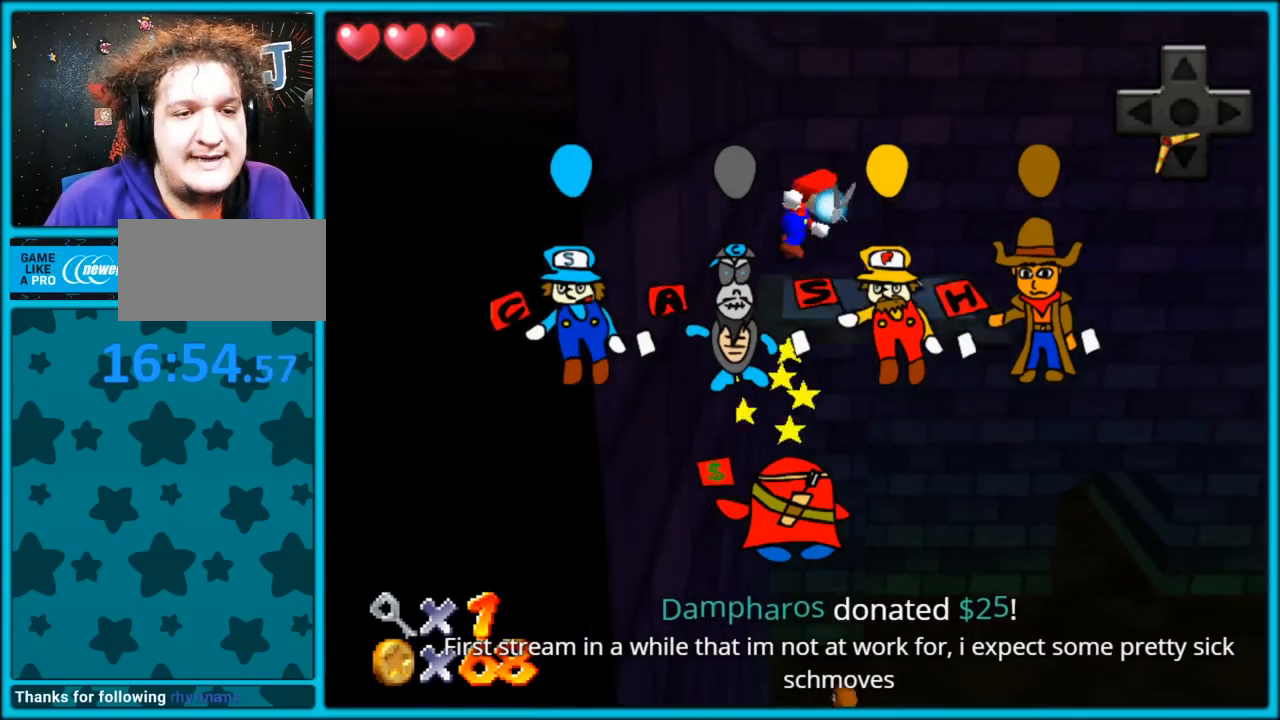
{"buttons": [], "left_stick": "up-right", "button_events": [[50, "A", "down"], [167, "A", "up"]]}
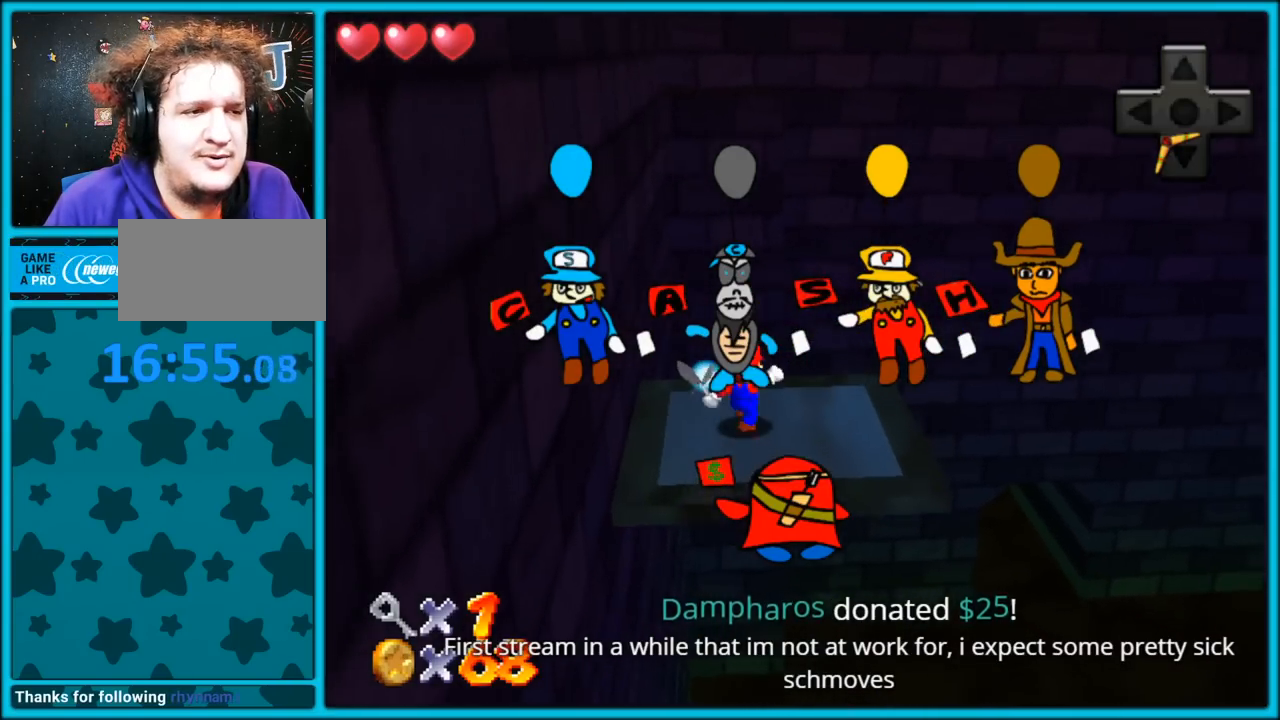
{"buttons": [], "left_stick": "up-right", "button_events": []}
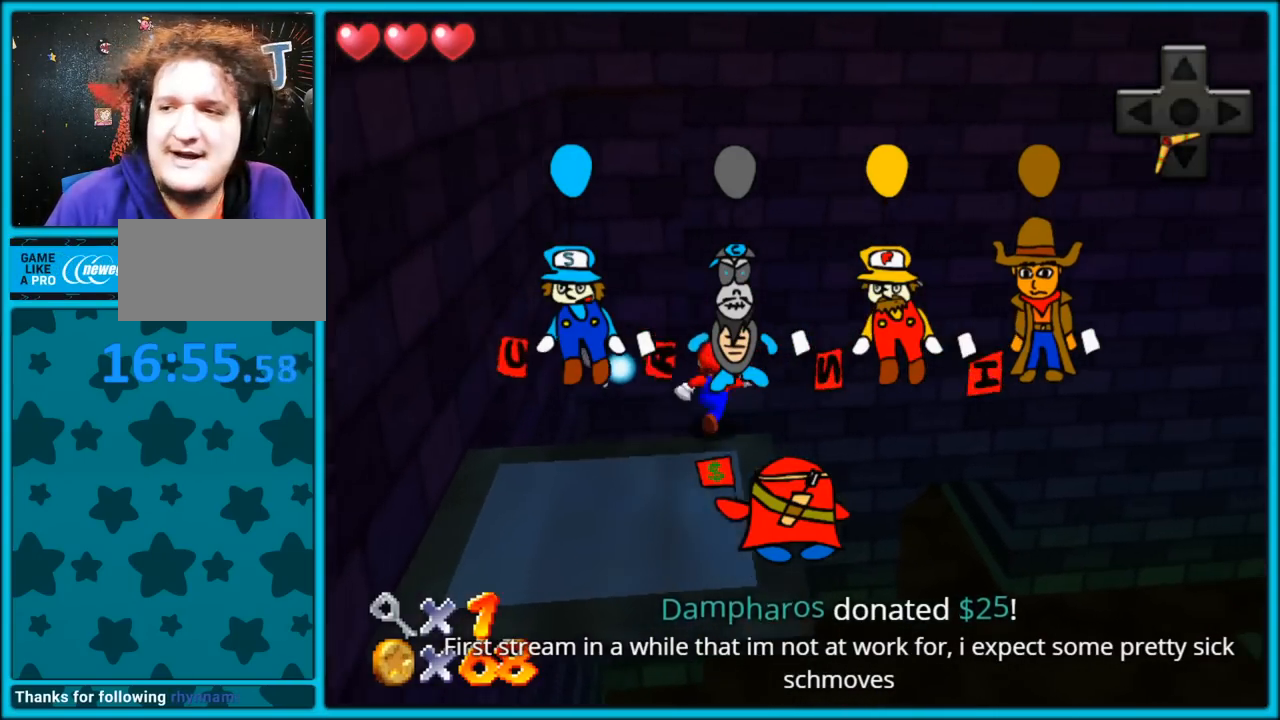
{"buttons": [], "left_stick": "up-right", "button_events": []}
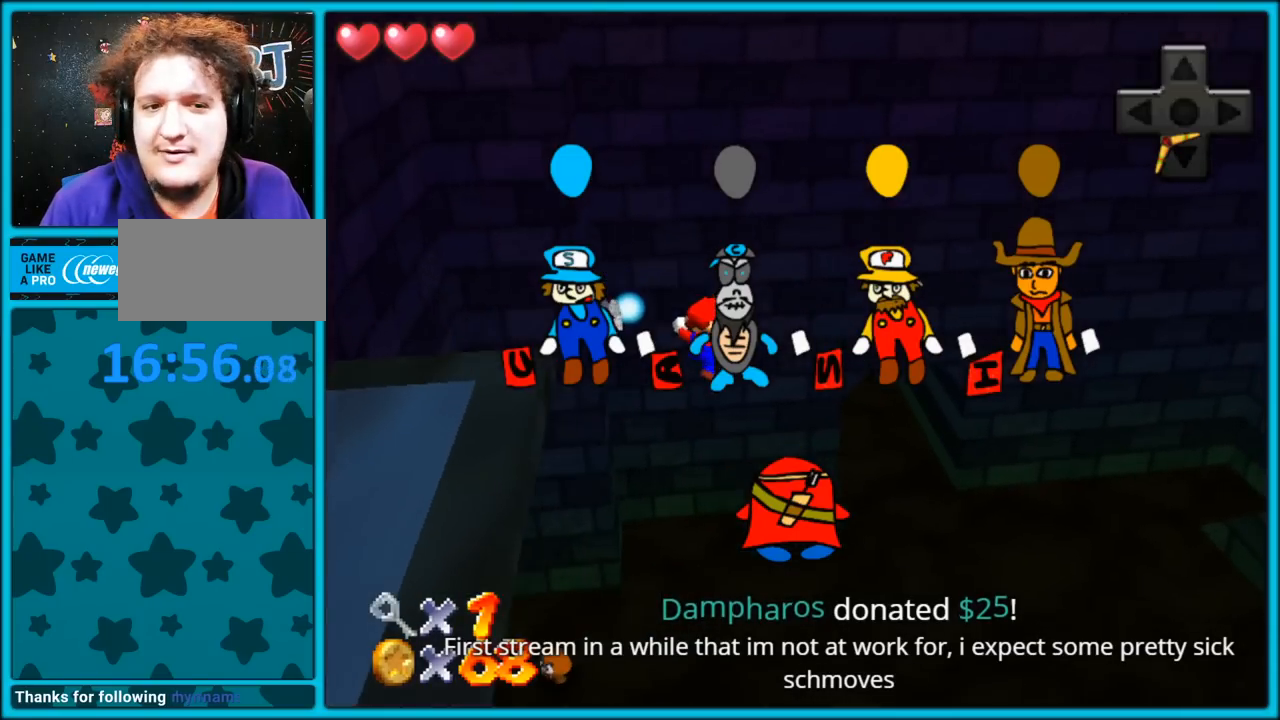
{"buttons": [], "left_stick": "up-right", "button_events": []}
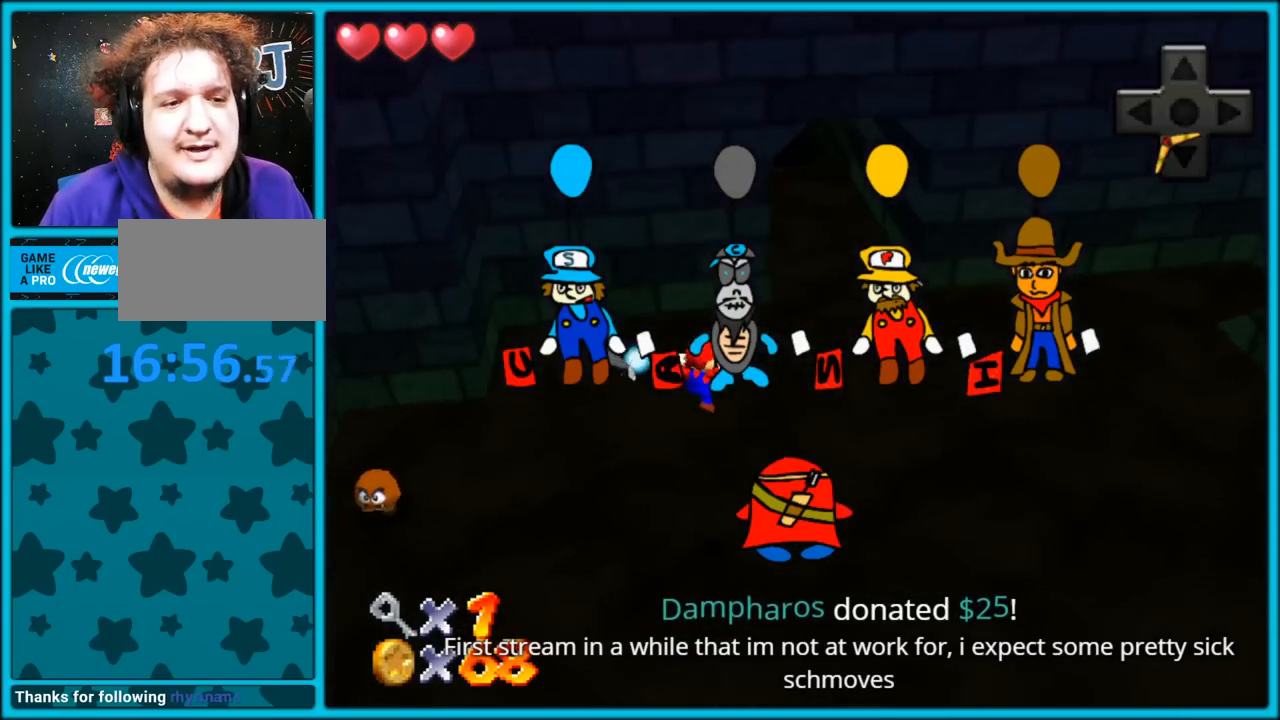
{"buttons": [], "left_stick": "up-right", "button_events": [[67, "A", "down"], [117, "B", "down"], [150, "A", "up"], [233, "A", "down"], [233, "B", "up"], [317, "B", "down"], [333, "A", "up"], [400, "B", "up"]]}
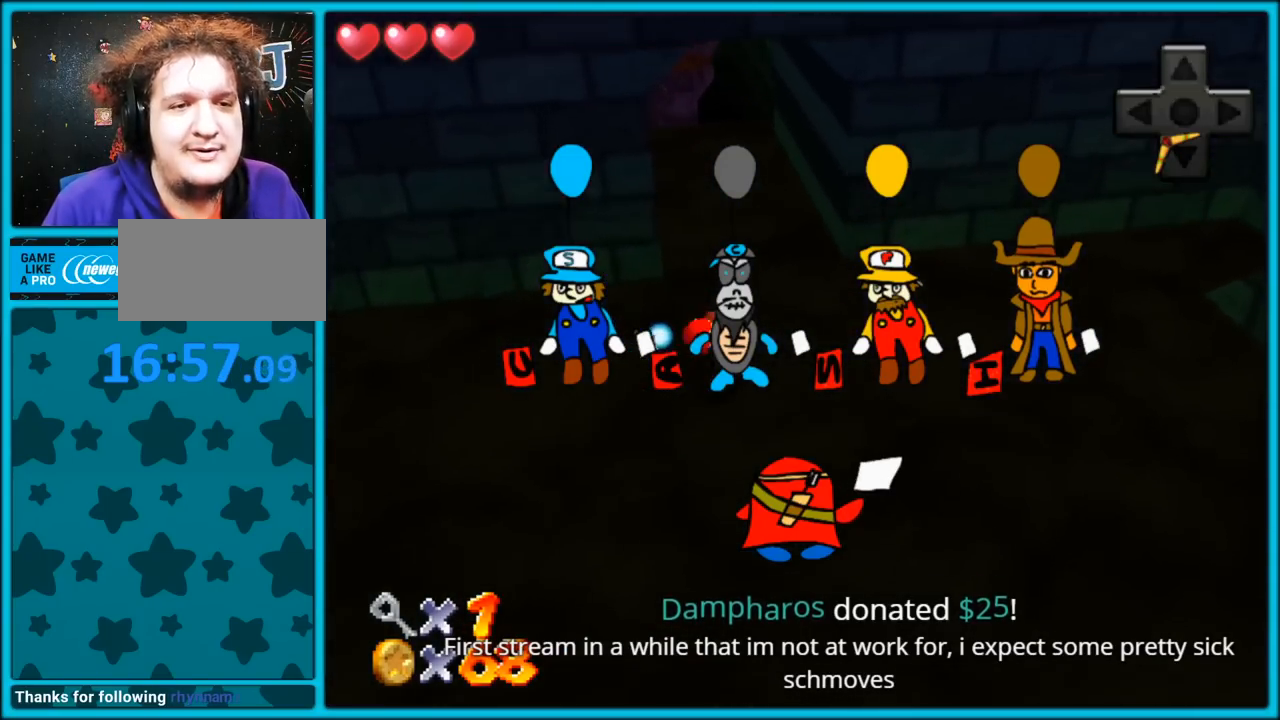
{"buttons": [], "left_stick": "up-right", "button_events": [[117, "C_RIGHT", "down"], [233, "C_RIGHT", "up"]]}
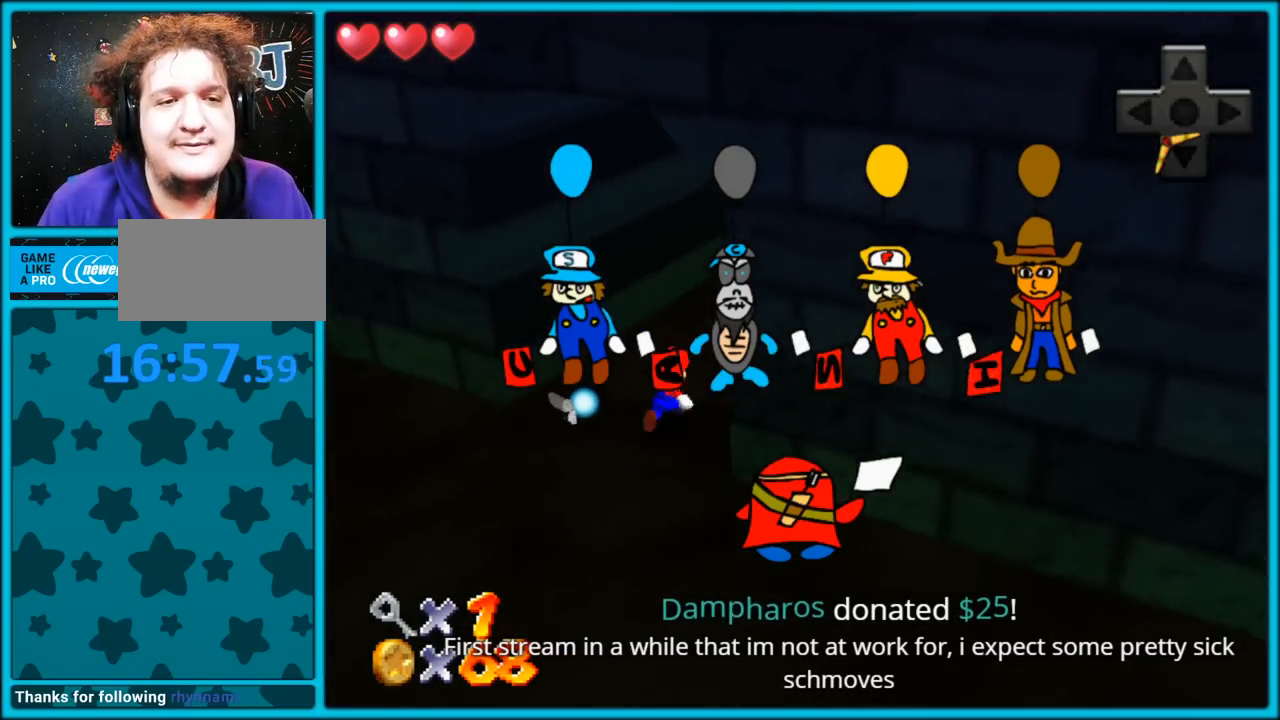
{"buttons": [], "left_stick": "center", "button_events": [[217, "C_LEFT", "down"], [350, "C_LEFT", "up"]]}
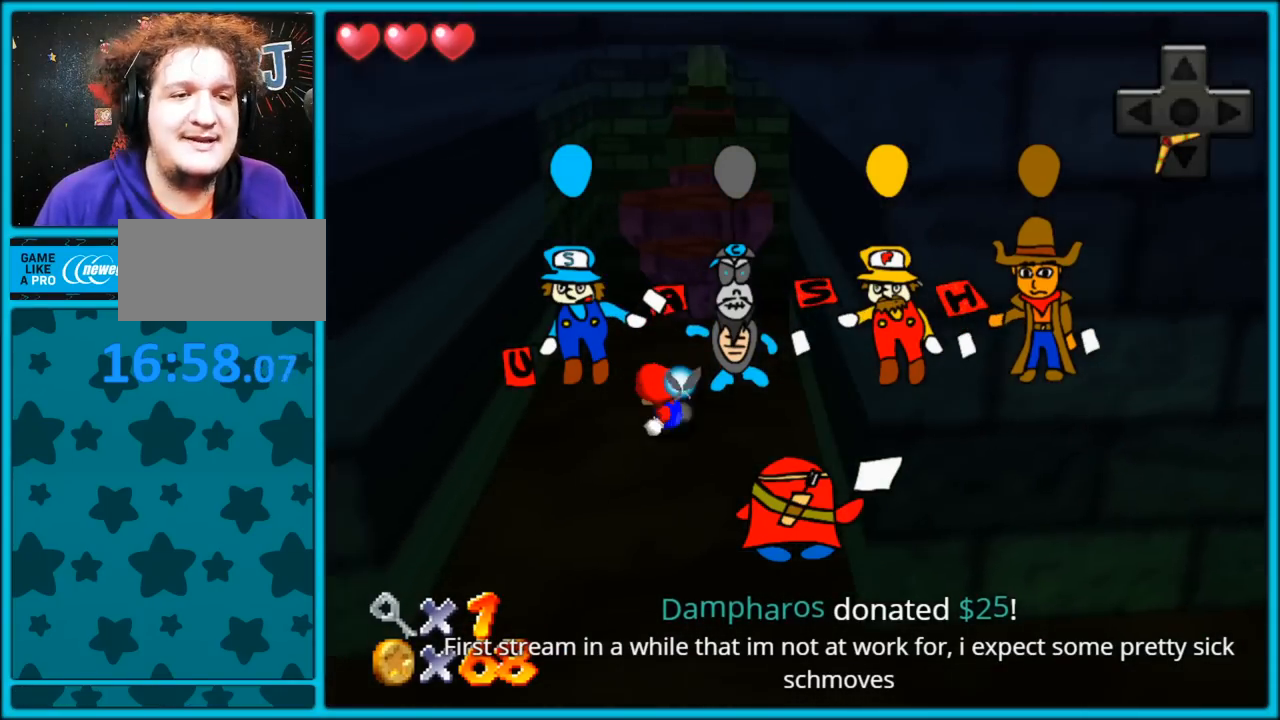
{"buttons": [], "left_stick": "center", "button_events": []}
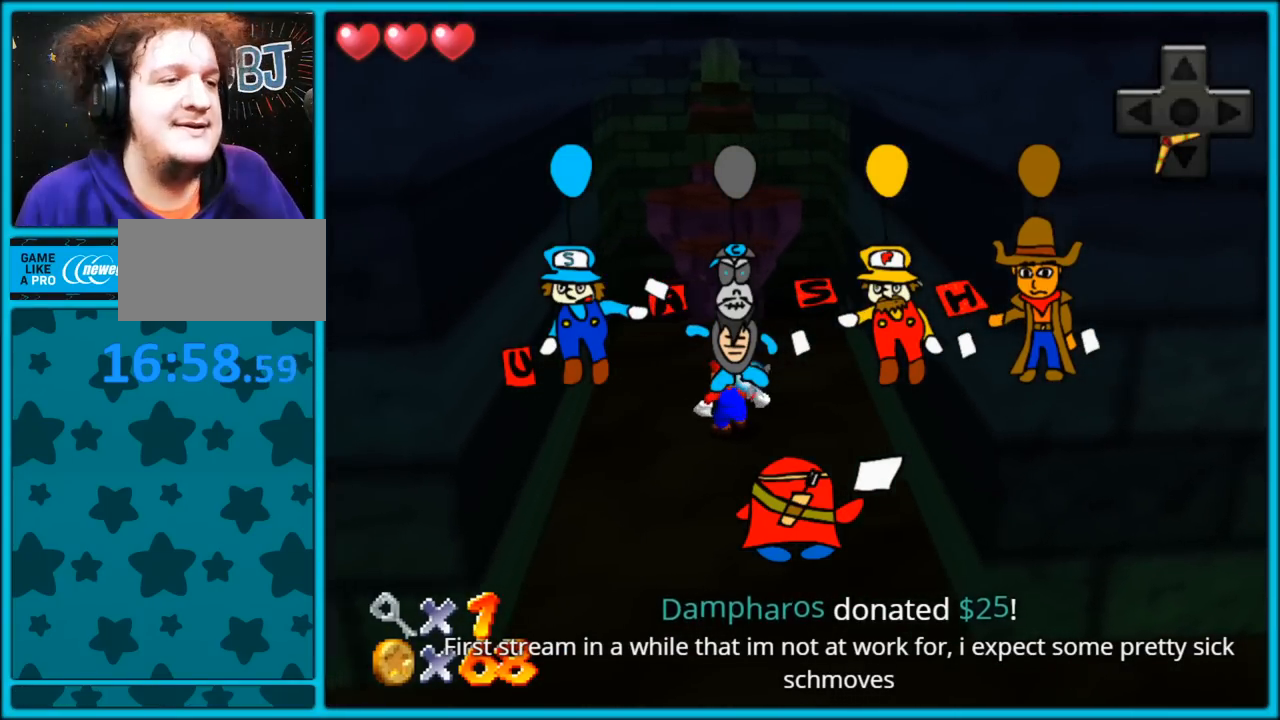
{"buttons": [], "left_stick": "center", "button_events": []}
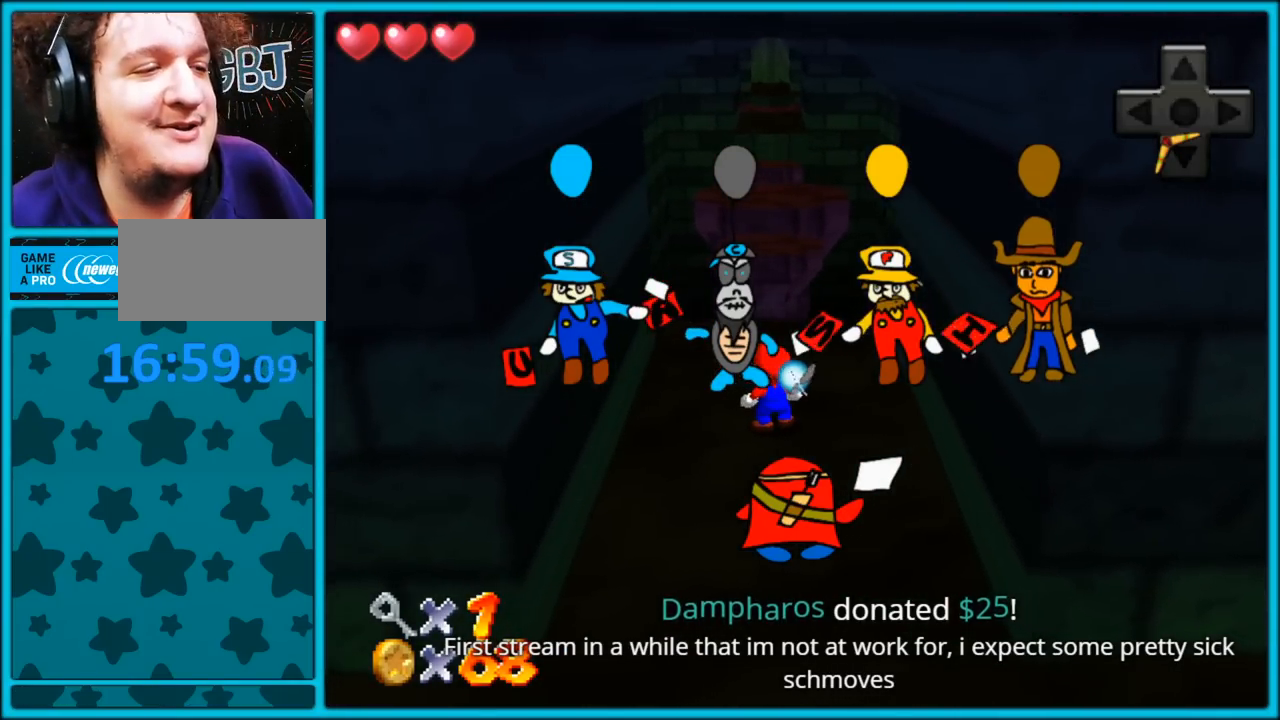
{"buttons": [], "left_stick": "up-right", "button_events": []}
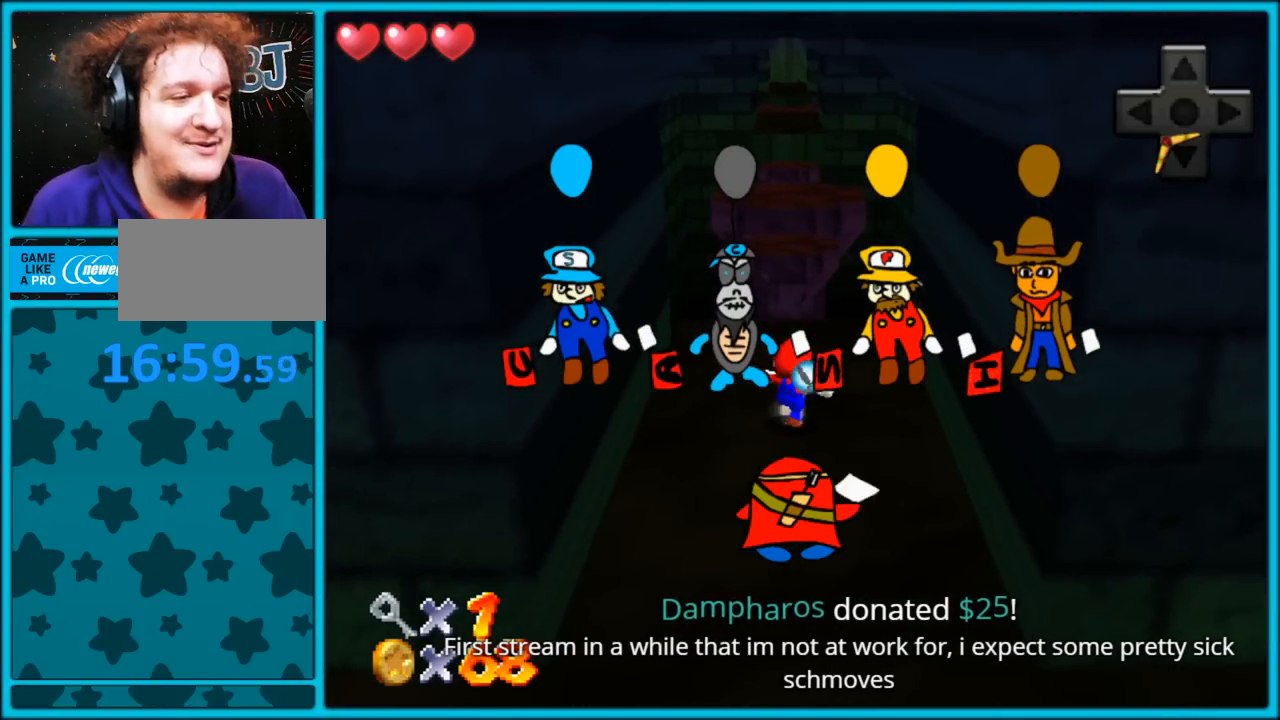
{"buttons": ["Z"], "left_stick": "up", "button_events": [[450, "Z", "down"]]}
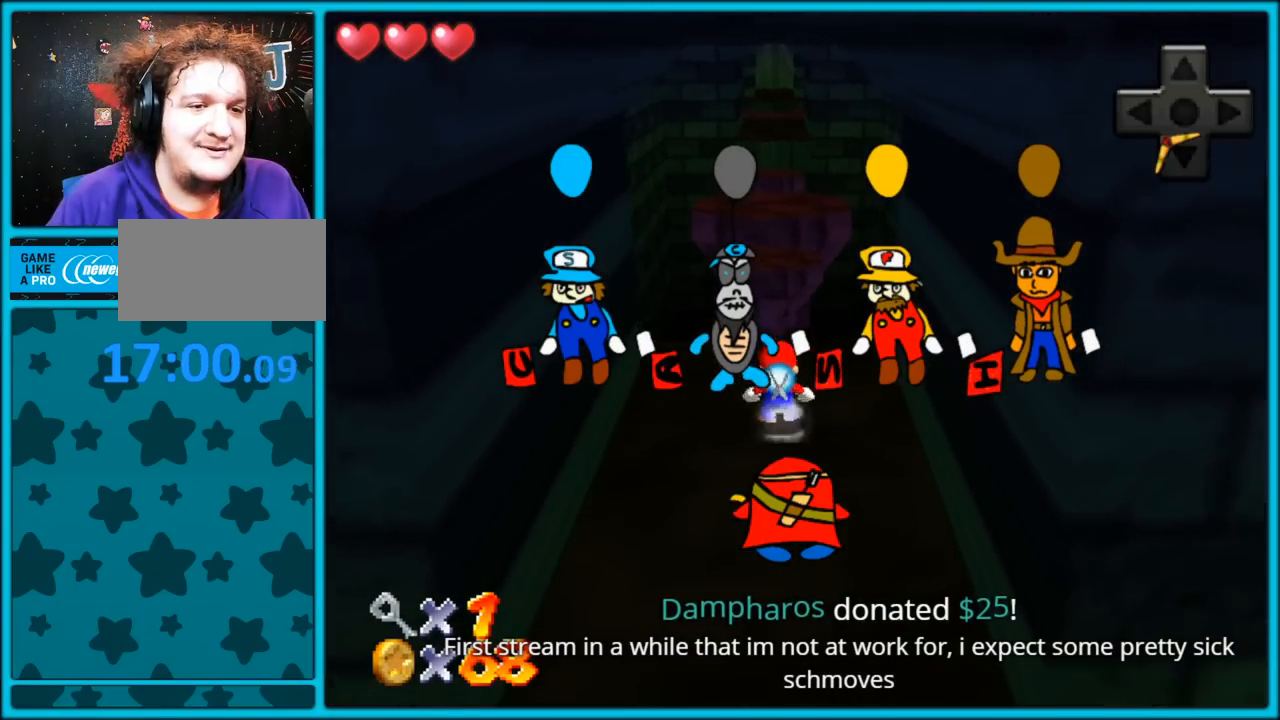
{"buttons": ["Z"], "left_stick": "up", "button_events": [[33, "A", "down"], [167, "A", "up"]]}
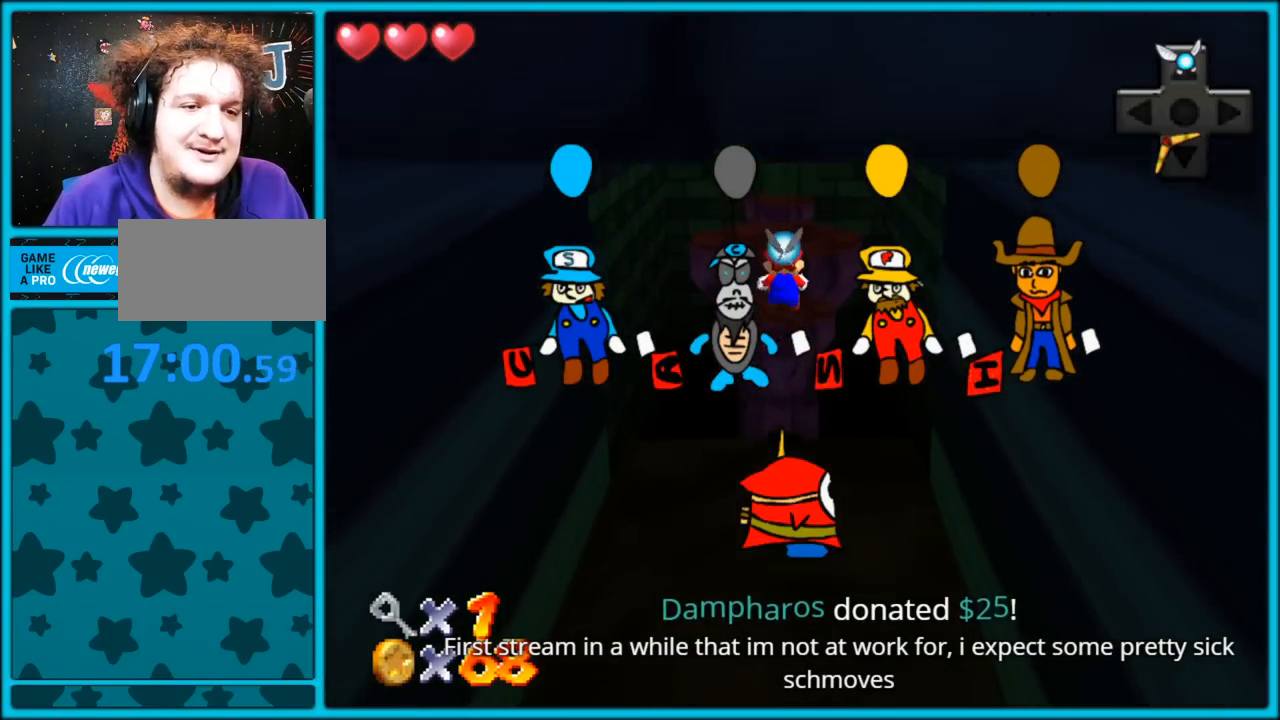
{"buttons": ["Z"], "left_stick": "up", "button_events": []}
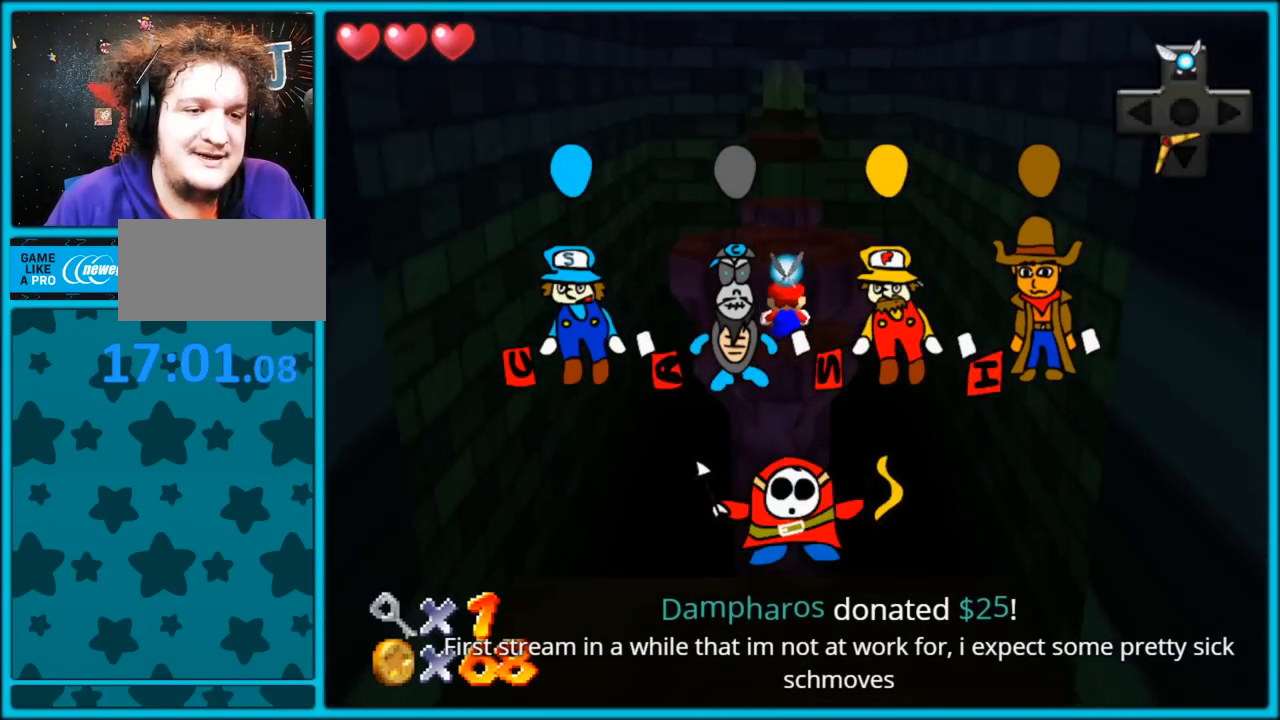
{"buttons": ["A", "Z"], "left_stick": "up", "button_events": [[150, "A", "down"], [283, "A", "up"], [333, "A", "down"]]}
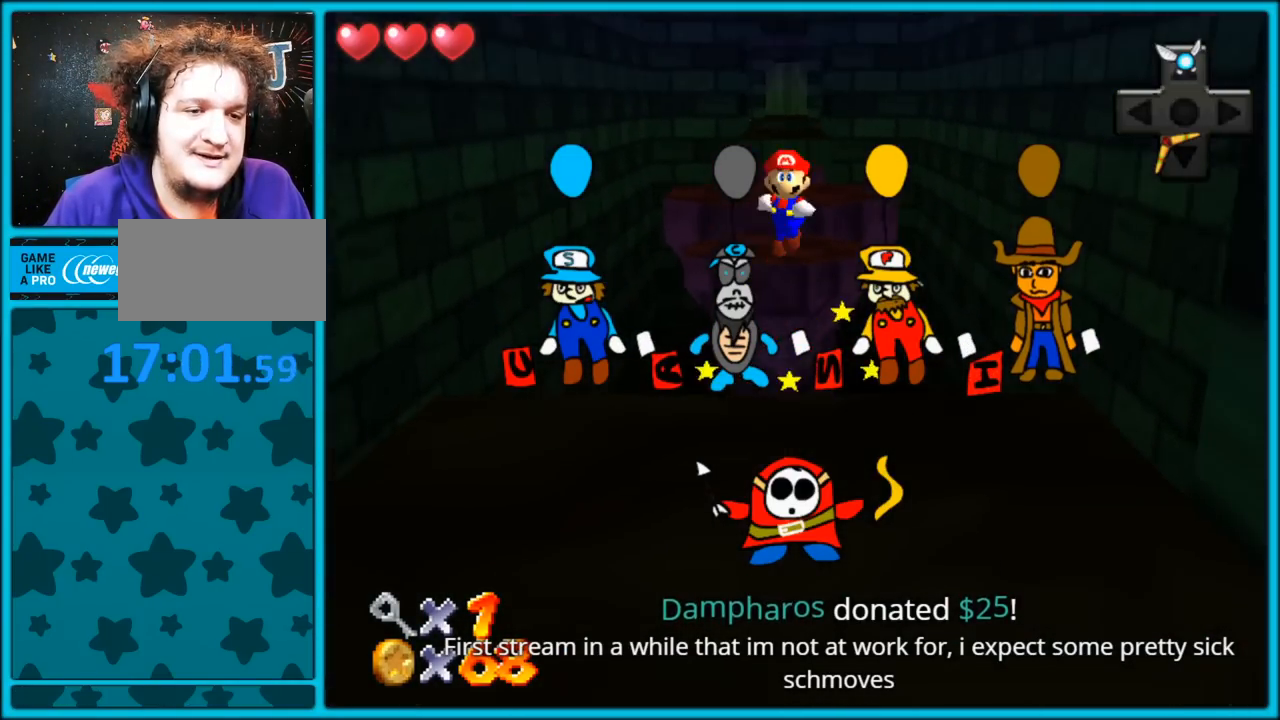
{"buttons": ["A"], "left_stick": "down", "button_events": [[233, "Z", "up"]]}
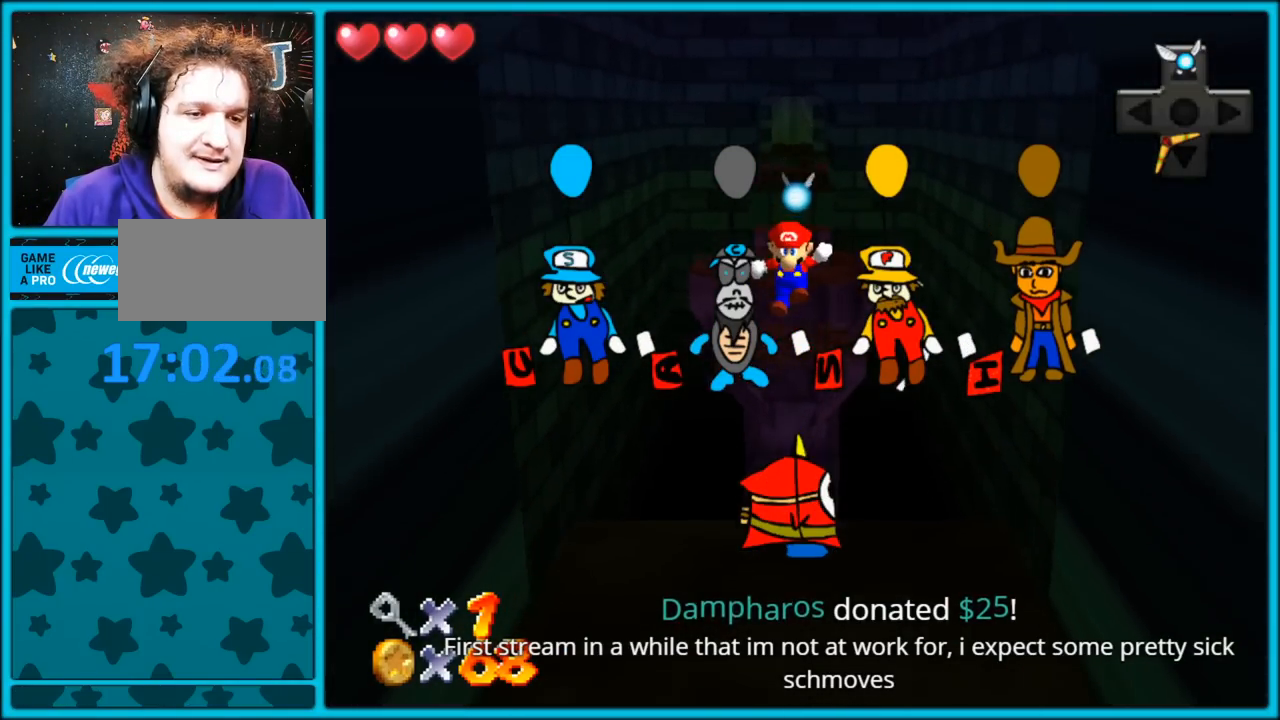
{"buttons": ["A"], "left_stick": "down", "button_events": [[283, "A", "up"], [350, "A", "down"]]}
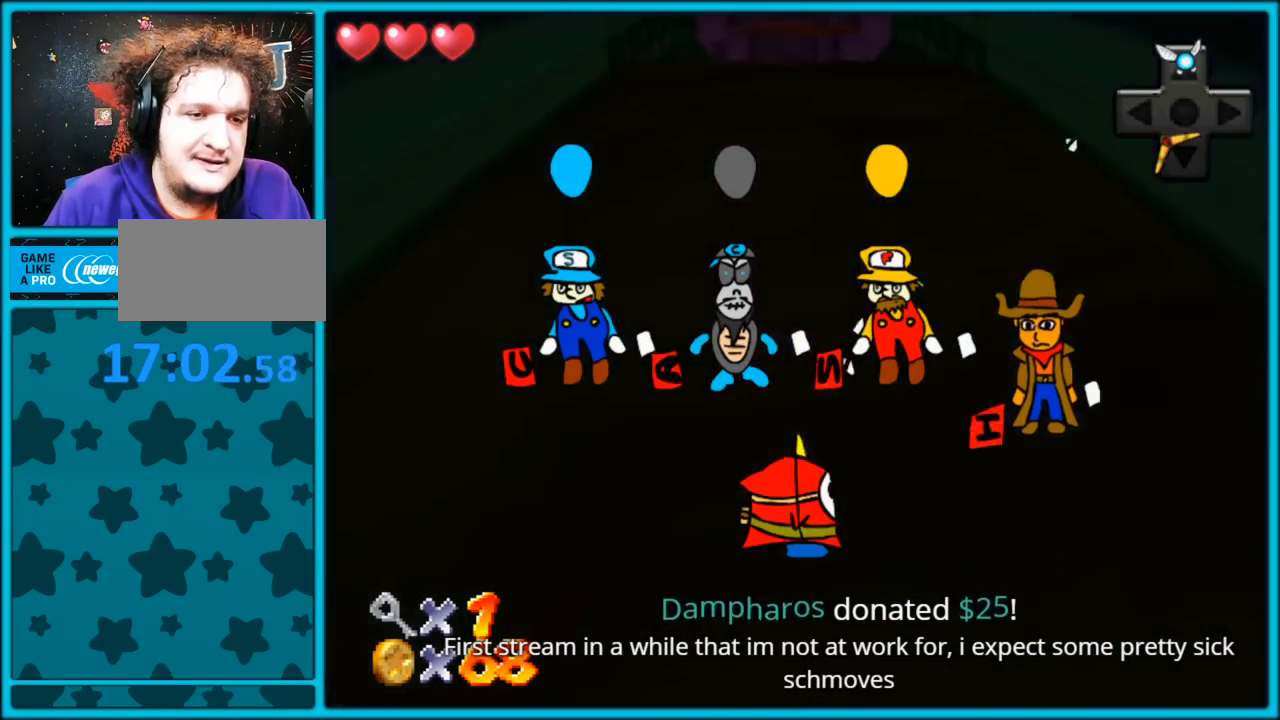
{"buttons": [], "left_stick": "up", "button_events": [[283, "A", "up"], [317, "A", "down"], [467, "A", "up"]]}